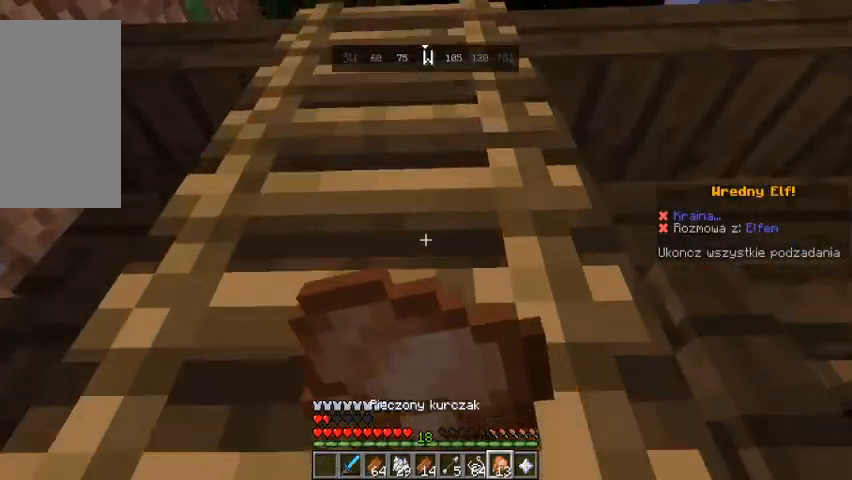
Gameplay with keyboard and mouse; each line is a JSON object with the keys and mouse buttons held at the frame after it. "events" lists presses ("down") and releases ("up") of "a", "d", "s", "space", "w", "mouse_left" and "mouse_right" between this image and that frame as [ms after this image, input, new state], when the widget could be followed in between. "mouse_left", "mouse_right" = the "left", "right" buttons of the "mouse" list. No other keys are recorded. Fast repeated clicks can show as one long hold. Mouse movement is not recorded.
{"keys": ["w"], "mouse": ["right"], "events": []}
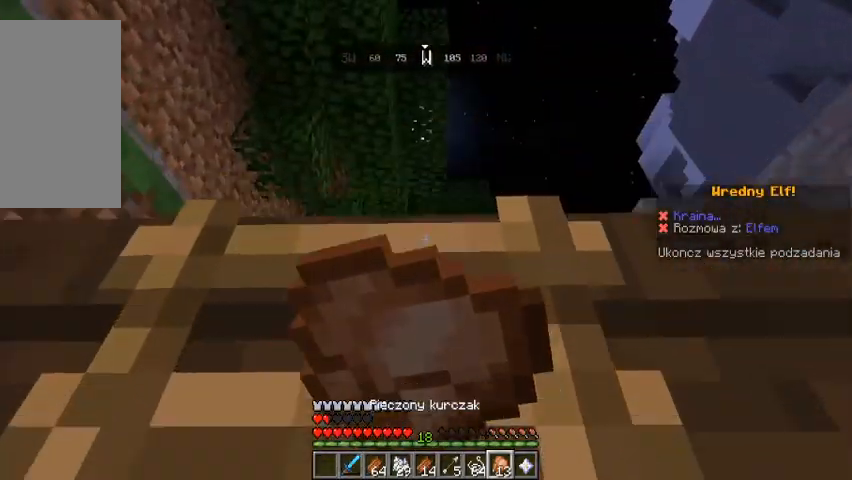
{"keys": ["w"], "mouse": ["right"], "events": []}
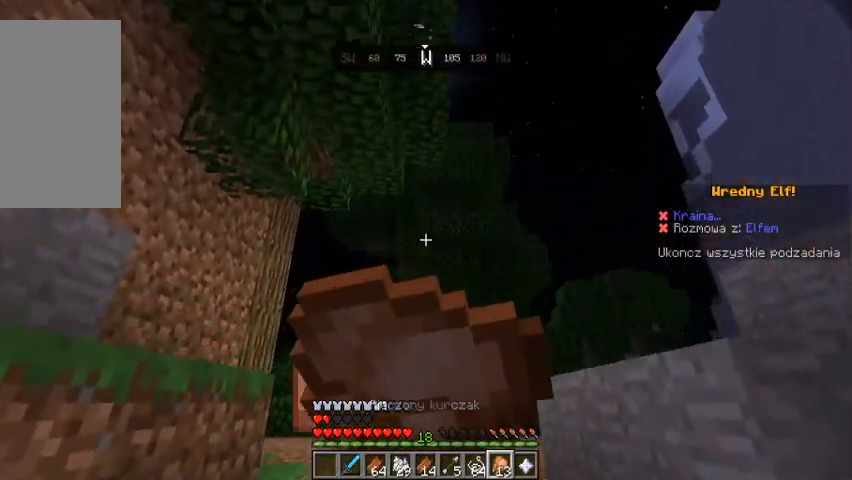
{"keys": ["w"], "mouse": ["right"], "events": []}
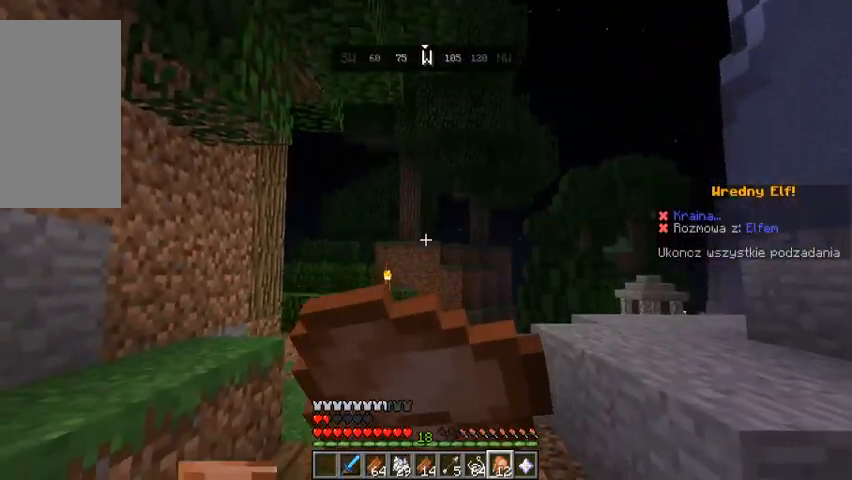
{"keys": ["w"], "mouse": ["right"], "events": []}
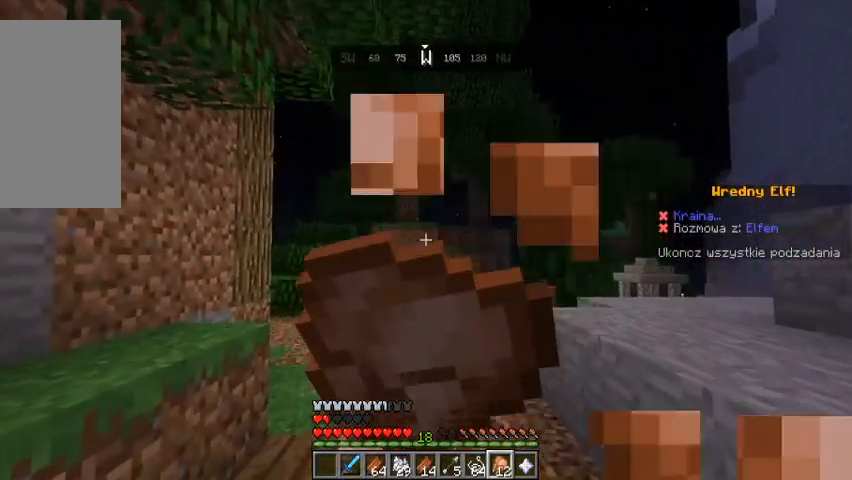
{"keys": ["w"], "mouse": ["right"], "events": []}
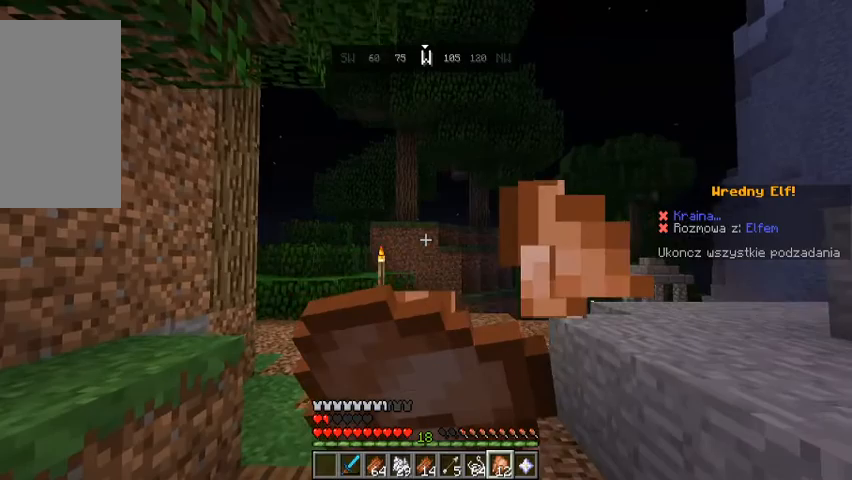
{"keys": ["w"], "mouse": ["right"], "events": []}
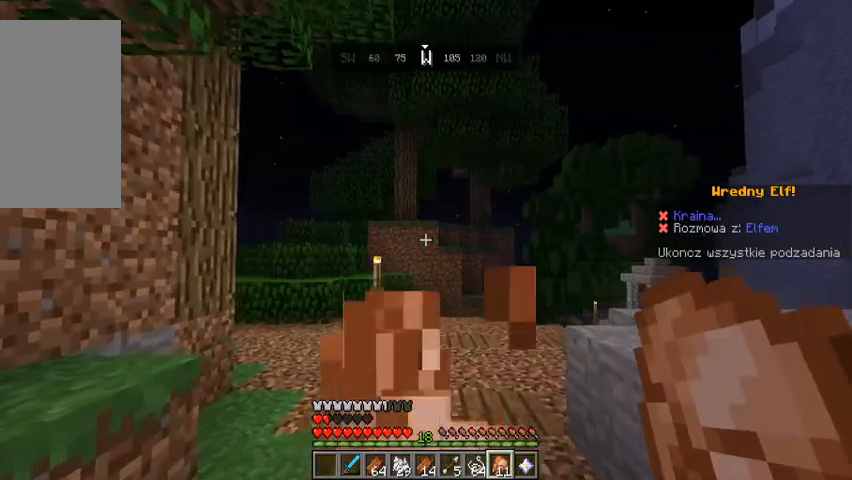
{"keys": ["w"], "mouse": [], "events": [[200, "mouse_right", "up"]]}
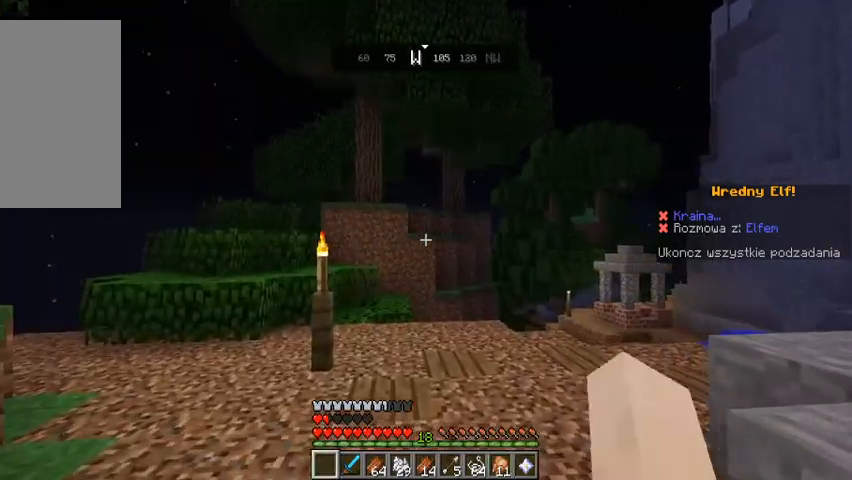
{"keys": ["w"], "mouse": [], "events": [[267, "w", "up"], [333, "w", "down"]]}
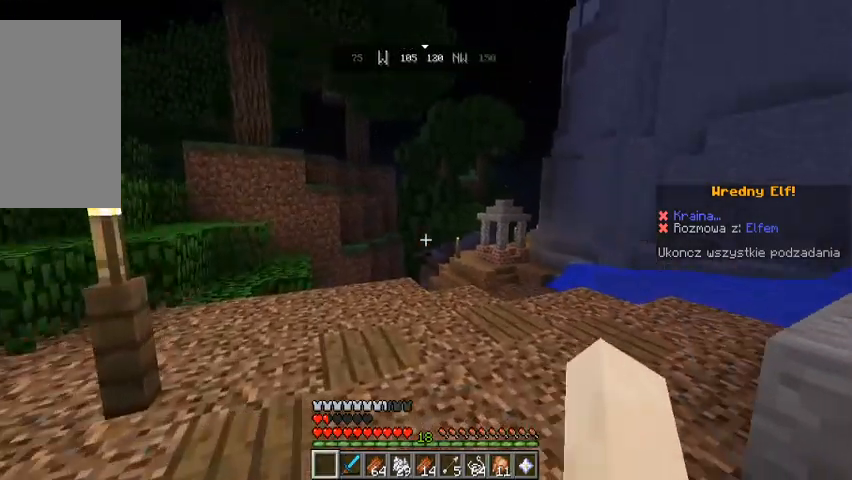
{"keys": ["w"], "mouse": [], "events": []}
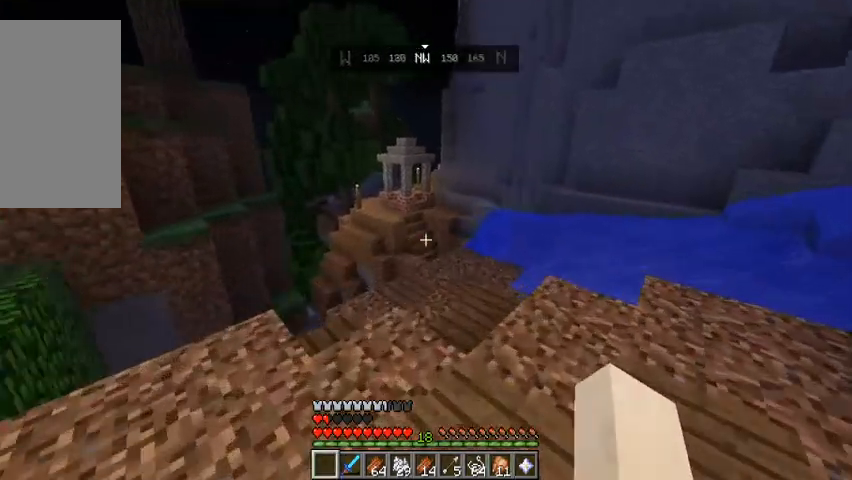
{"keys": ["w"], "mouse": [], "events": []}
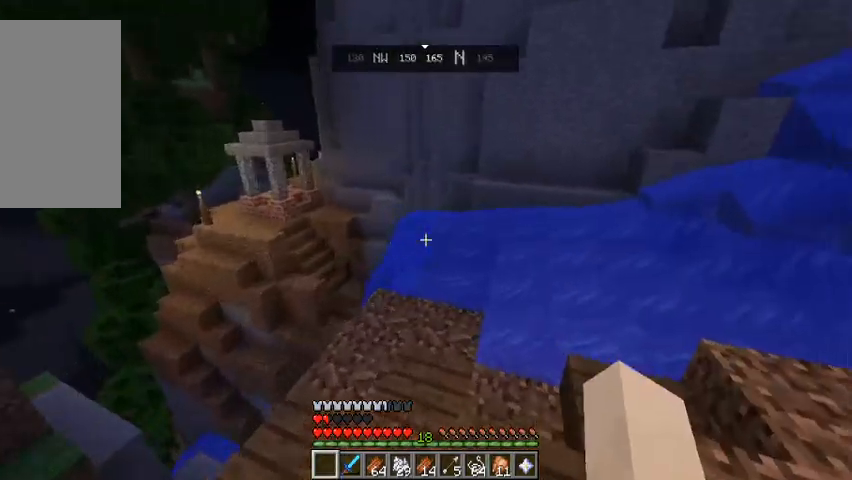
{"keys": ["w"], "mouse": [], "events": []}
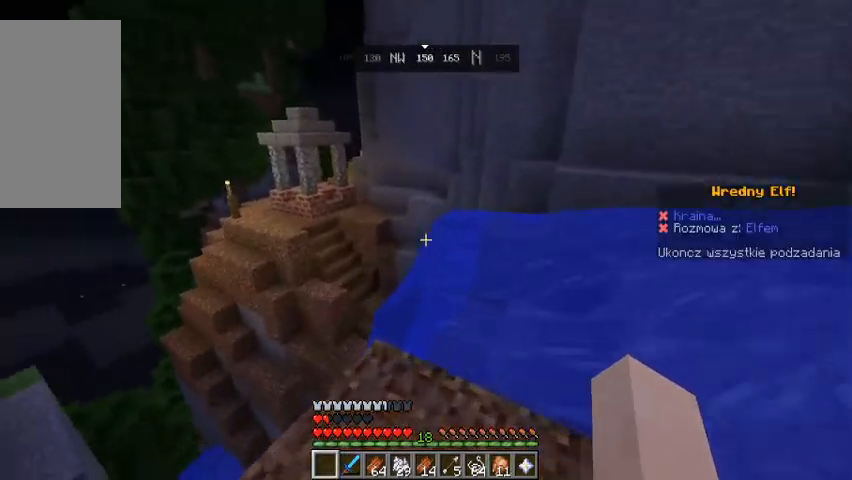
{"keys": ["w"], "mouse": [], "events": [[33, "w", "up"], [167, "w", "down"]]}
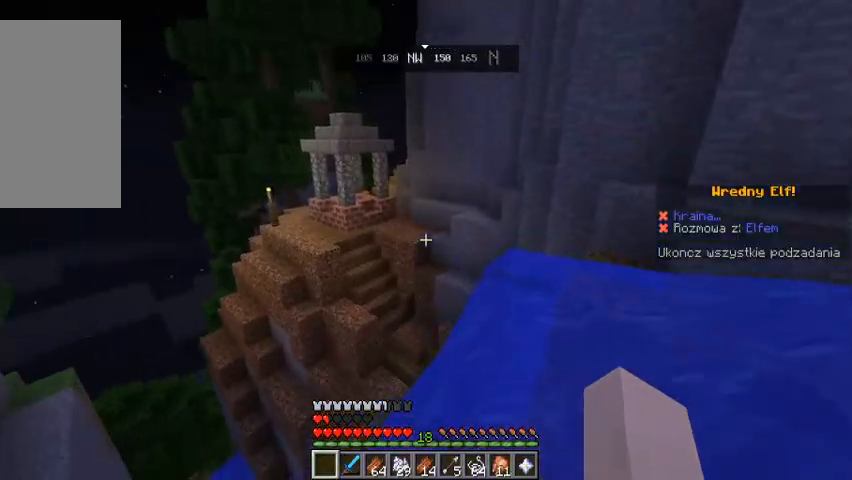
{"keys": ["space", "w"], "mouse": [], "events": [[100, "space", "down"]]}
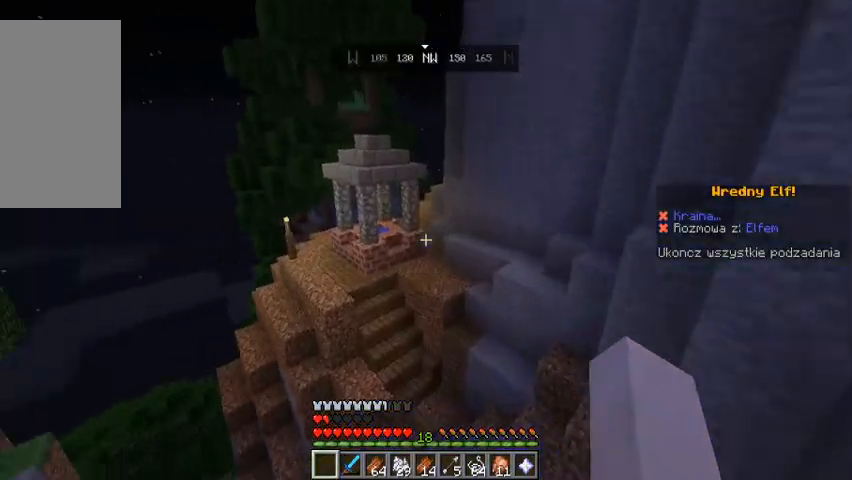
{"keys": ["space", "w"], "mouse": [], "events": [[367, "space", "up"], [467, "space", "down"]]}
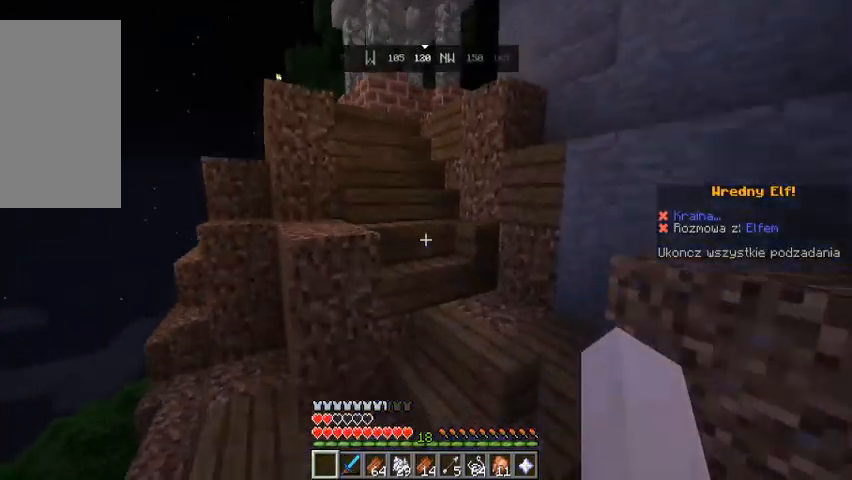
{"keys": ["w"], "mouse": [], "events": [[300, "space", "up"]]}
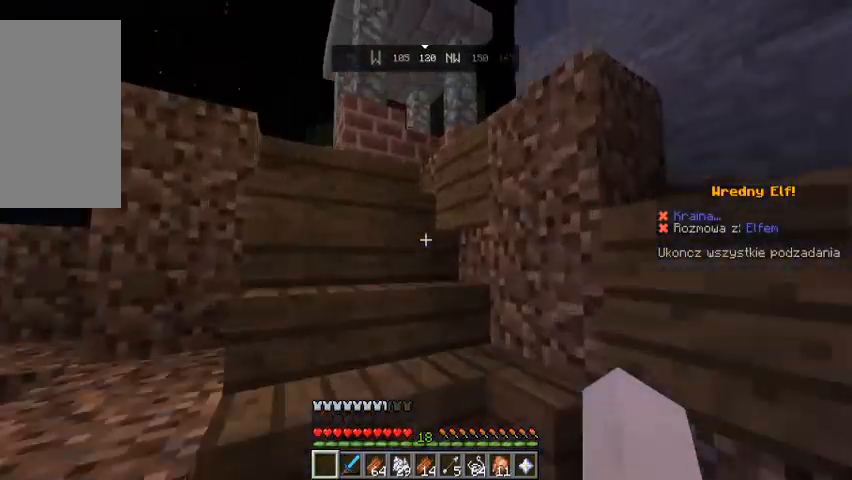
{"keys": ["w"], "mouse": [], "events": []}
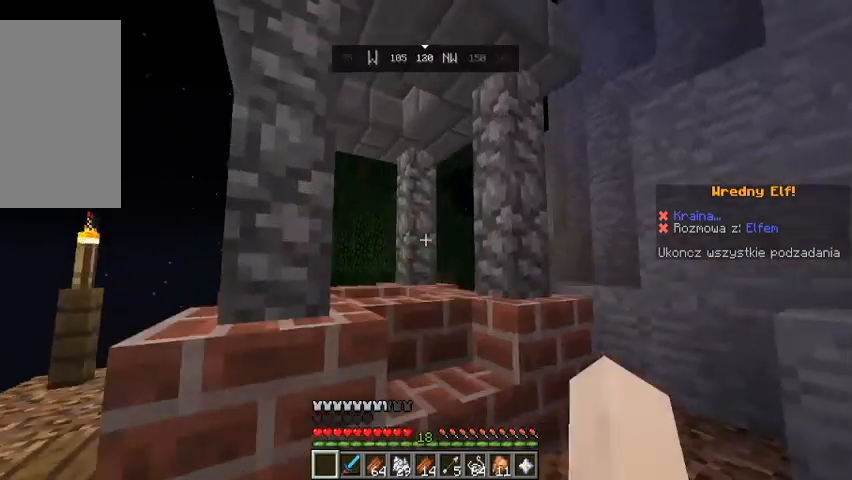
{"keys": ["w"], "mouse": [], "events": [[33, "space", "down"], [233, "space", "up"]]}
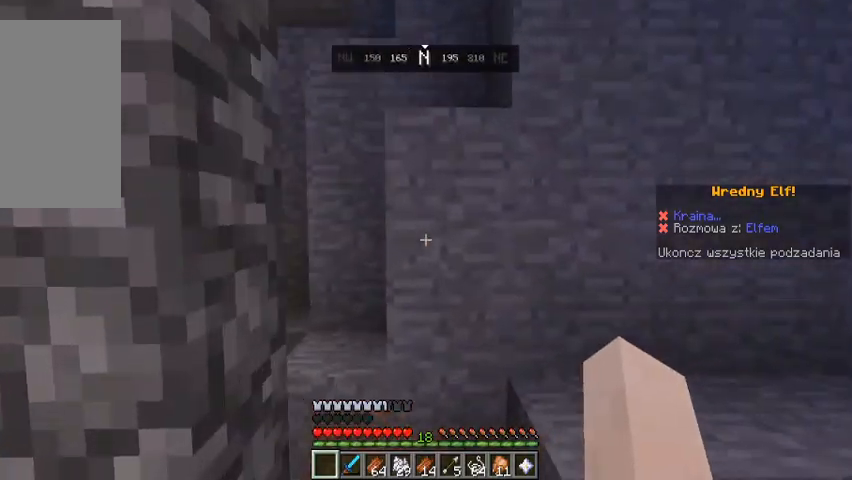
{"keys": ["w"], "mouse": [], "events": []}
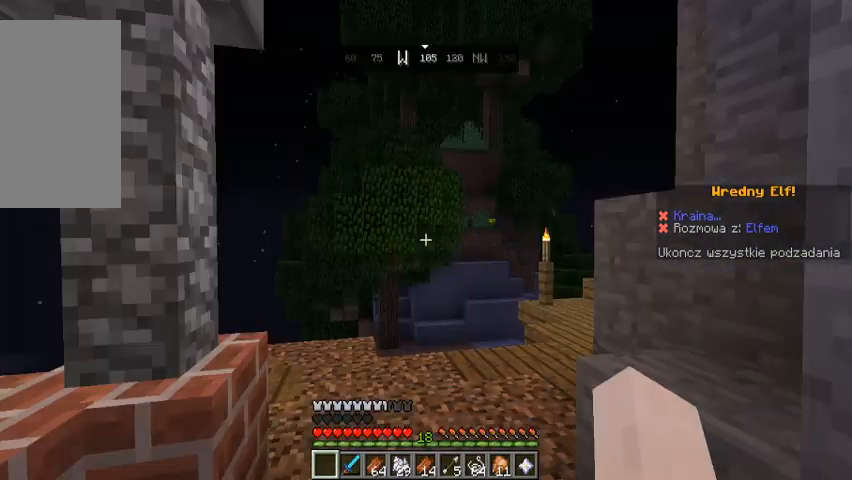
{"keys": ["w"], "mouse": [], "events": []}
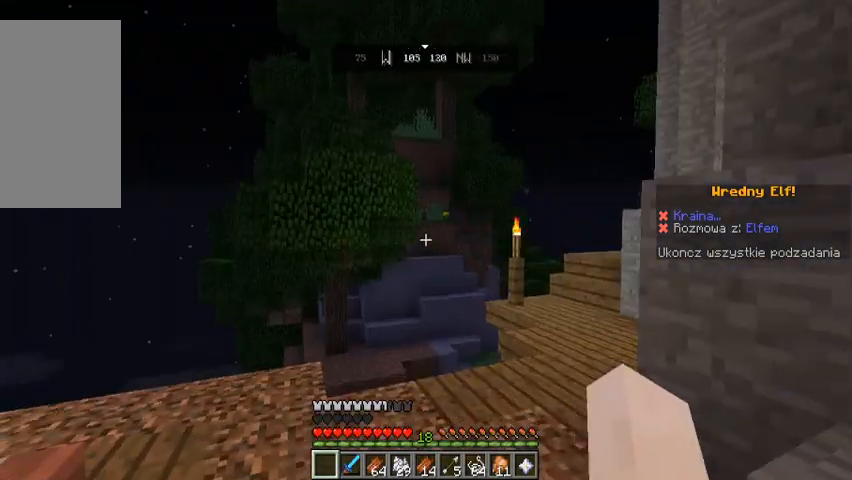
{"keys": ["w"], "mouse": [], "events": [[133, "w", "up"], [200, "w", "down"], [333, "w", "up"], [400, "w", "down"]]}
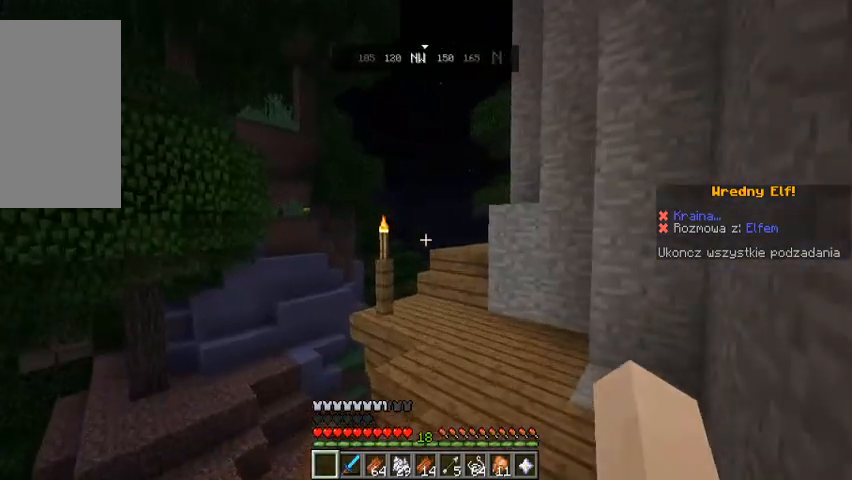
{"keys": ["w"], "mouse": [], "events": []}
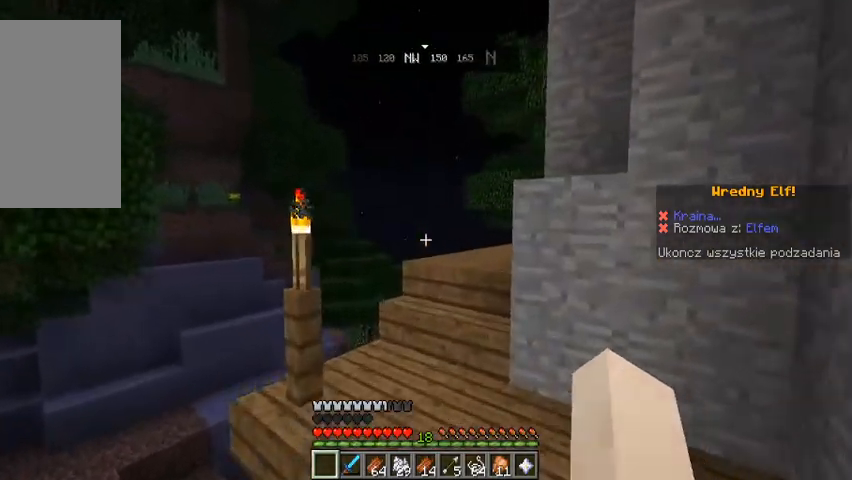
{"keys": ["w"], "mouse": [], "events": []}
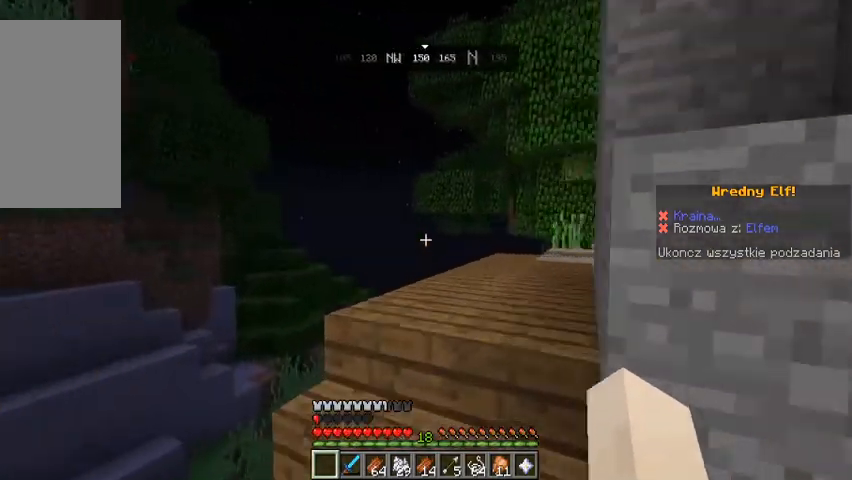
{"keys": ["a", "w"], "mouse": [], "events": [[300, "a", "down"]]}
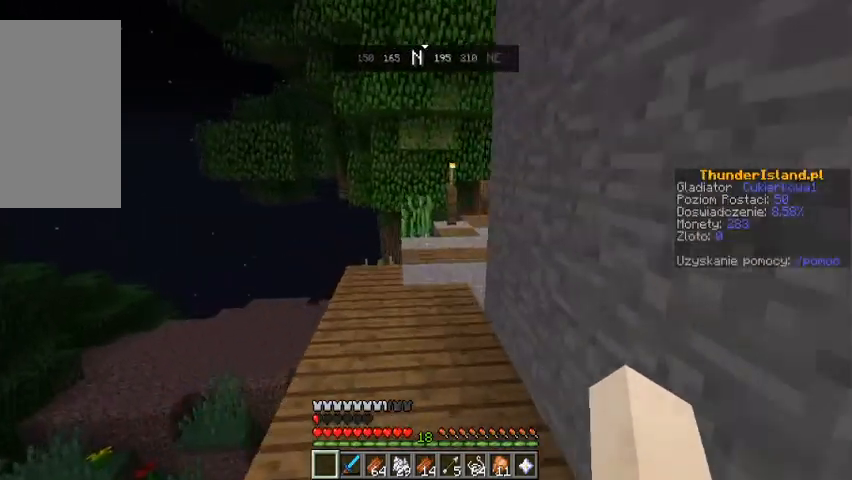
{"keys": ["w"], "mouse": [], "events": [[167, "a", "up"], [167, "w", "up"], [367, "w", "down"]]}
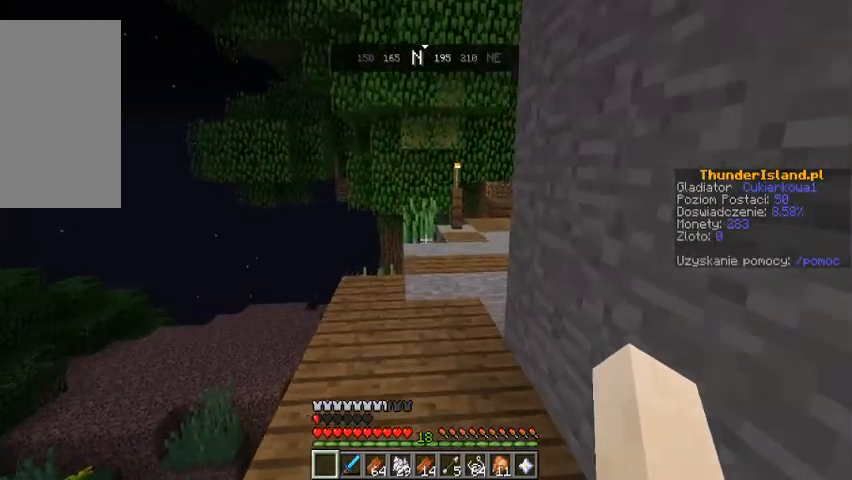
{"keys": ["w"], "mouse": [], "events": []}
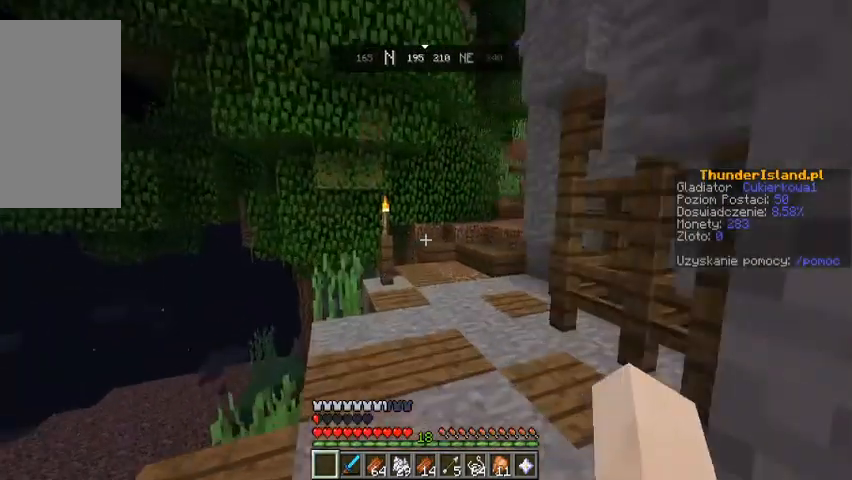
{"keys": ["w"], "mouse": [], "events": []}
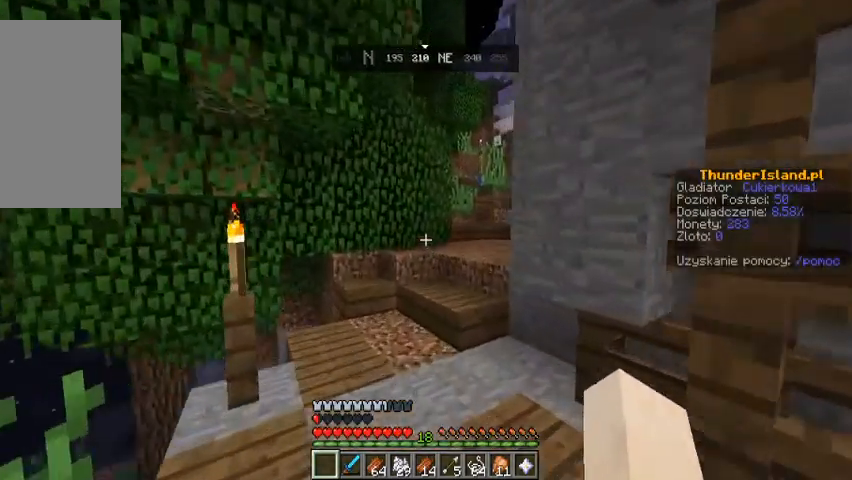
{"keys": ["space", "w"], "mouse": [], "events": [[467, "space", "down"]]}
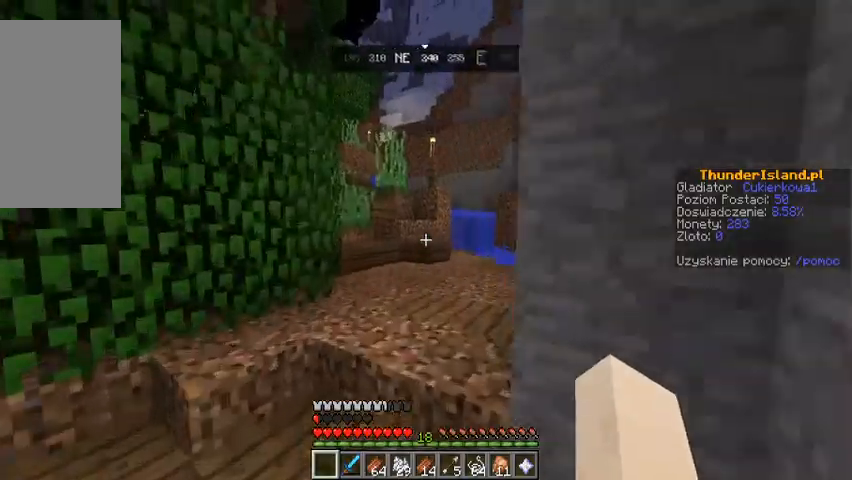
{"keys": ["w"], "mouse": [], "events": [[167, "space", "up"]]}
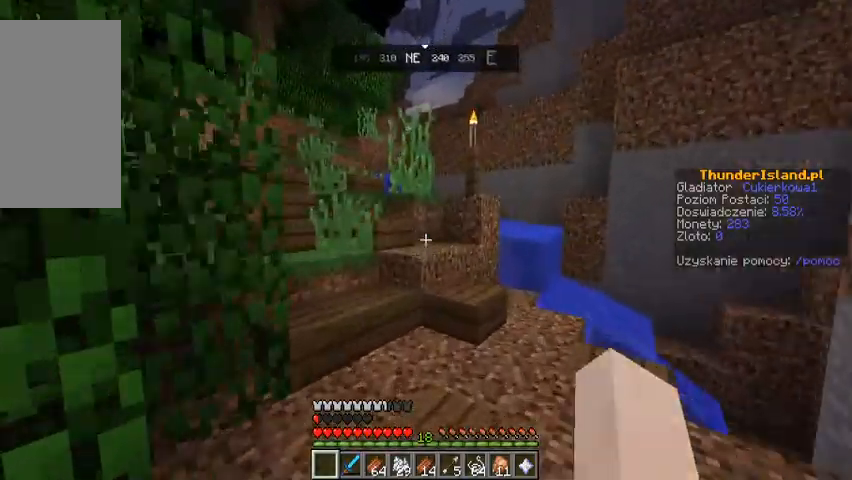
{"keys": ["w"], "mouse": [], "events": []}
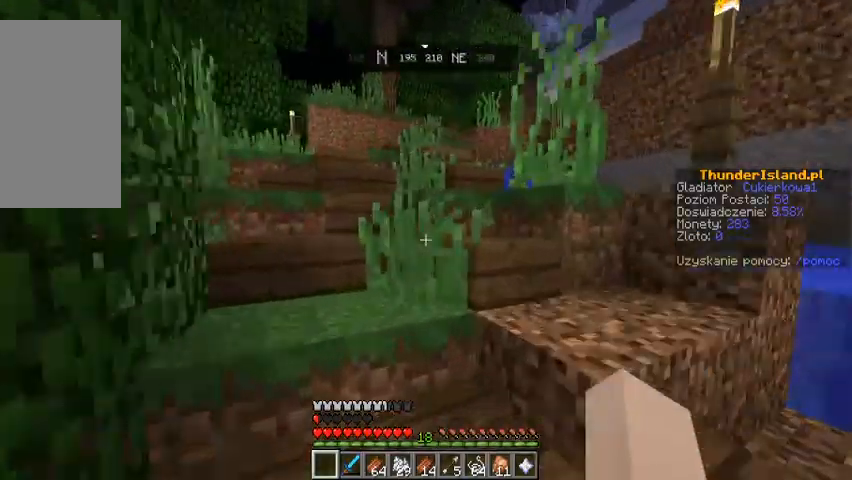
{"keys": ["w"], "mouse": [], "events": []}
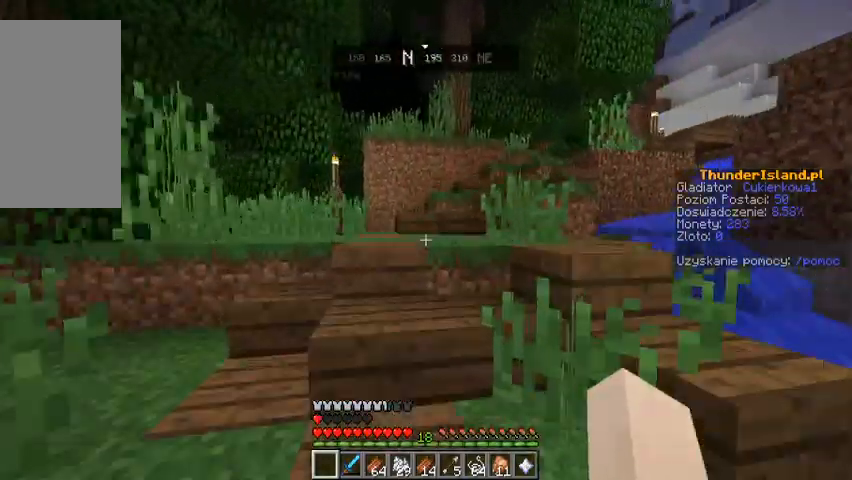
{"keys": ["w"], "mouse": [], "events": []}